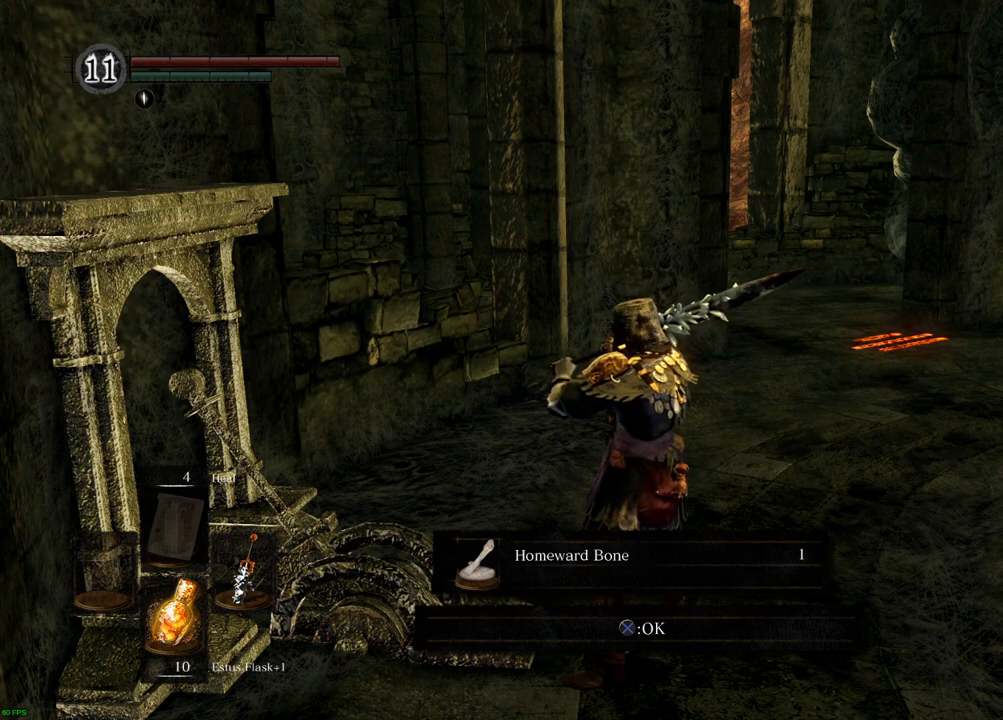
Gameplay with a controller (PlayStation layout); each line is a JSON object with the inputs held at the frame after it (dt_ms = milliseconds from this image to that frame). "events" lists button and stick changes between this image and that frame as [ms after this image, input, new state], when the widget could be followed in between. Not read: L3 R3.
{"dt_ms": 500, "buttons": [], "left_stick": "center", "right_stick": "left", "events": [[17, "CROSS", "down"], [67, "CROSS", "up"], [383, "right_stick", "left"]]}
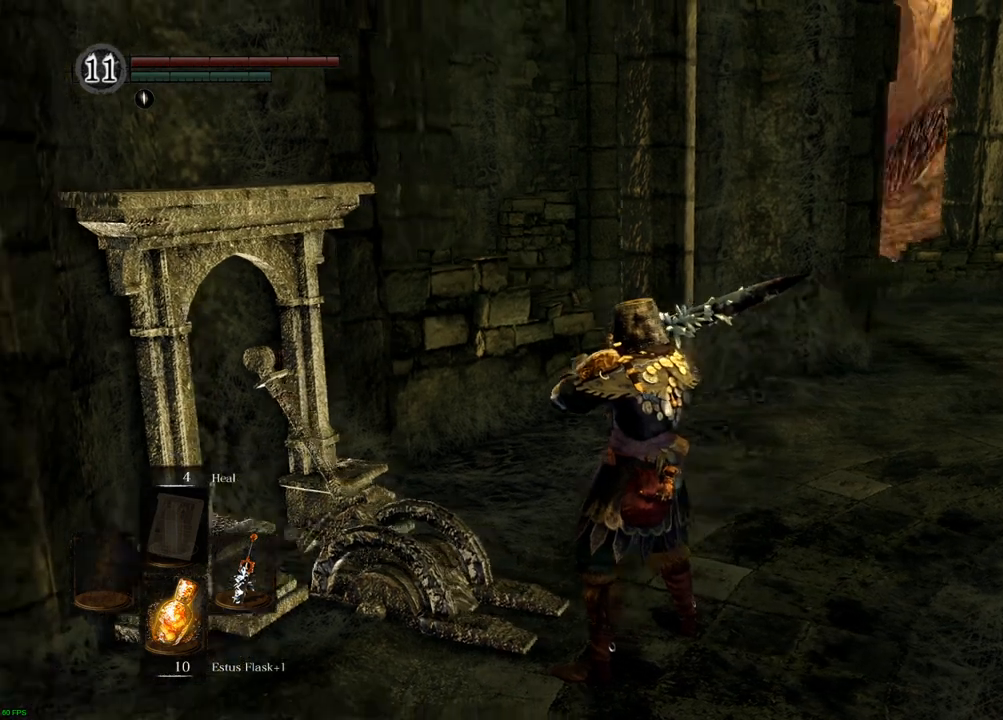
{"dt_ms": 500, "buttons": [], "left_stick": "center", "right_stick": "left", "events": []}
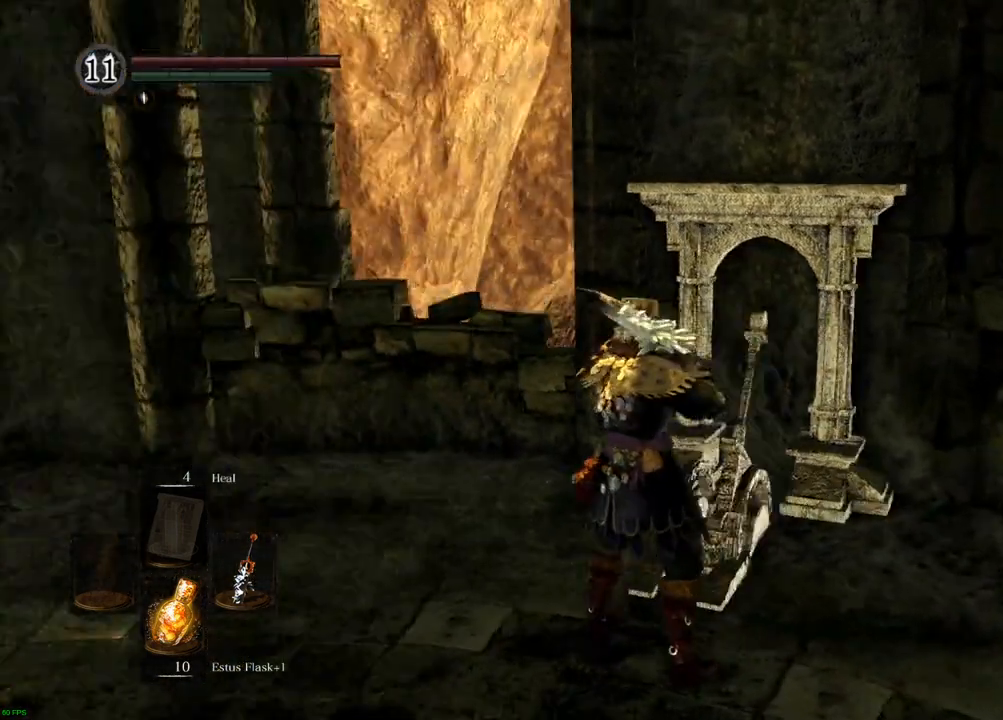
{"dt_ms": 500, "buttons": [], "left_stick": "center", "right_stick": "center"}
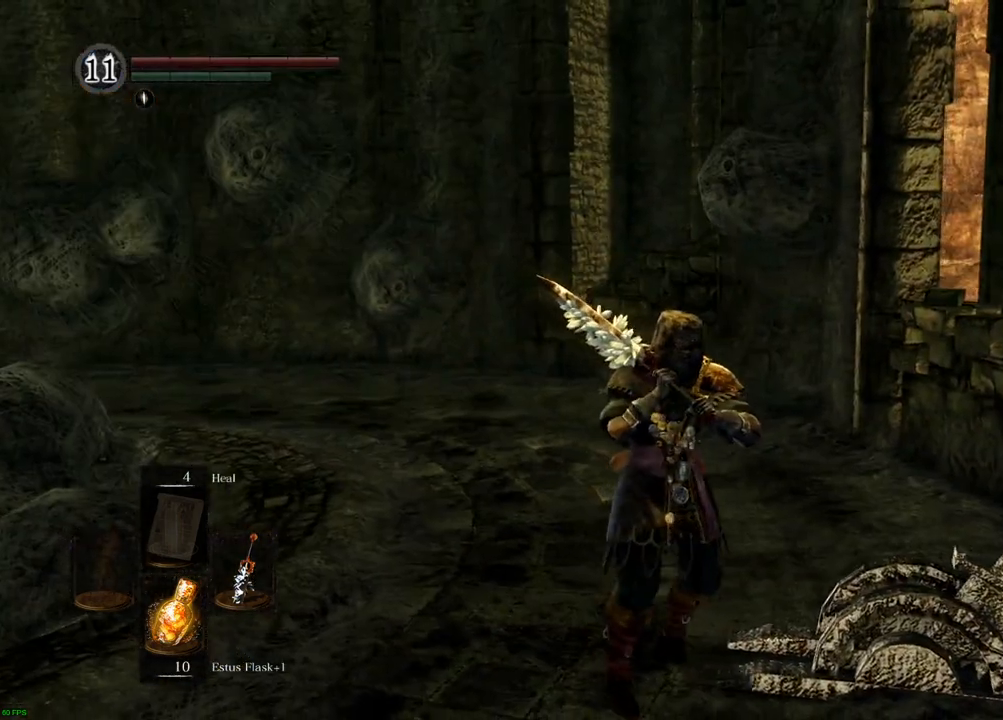
{"dt_ms": 500, "buttons": [], "left_stick": "center", "right_stick": "center", "events": [[183, "right_stick", "left"], [250, "left_stick", "left"], [367, "left_stick", "center"], [467, "right_stick", "center"]]}
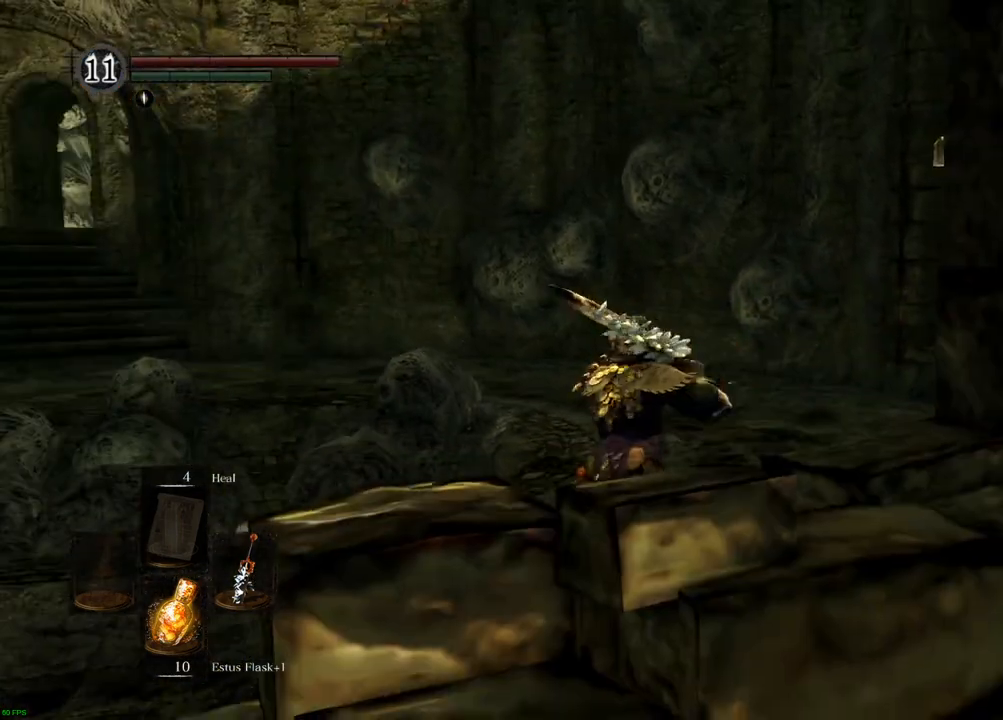
{"dt_ms": 500, "buttons": [], "left_stick": "left", "right_stick": "left", "events": [[117, "right_stick", "left"], [283, "left_stick", "down-left"], [350, "left_stick", "left"]]}
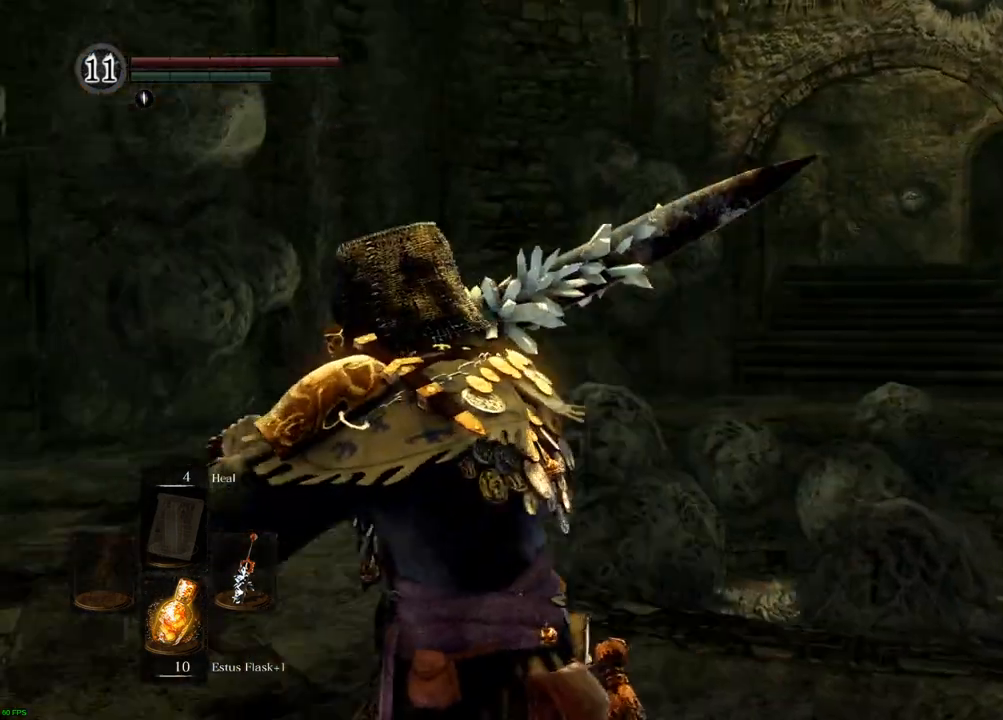
{"dt_ms": 500, "buttons": [], "left_stick": "up-left", "right_stick": "right", "events": [[117, "right_stick", "center"], [150, "left_stick", "up-left"], [500, "right_stick", "right"]]}
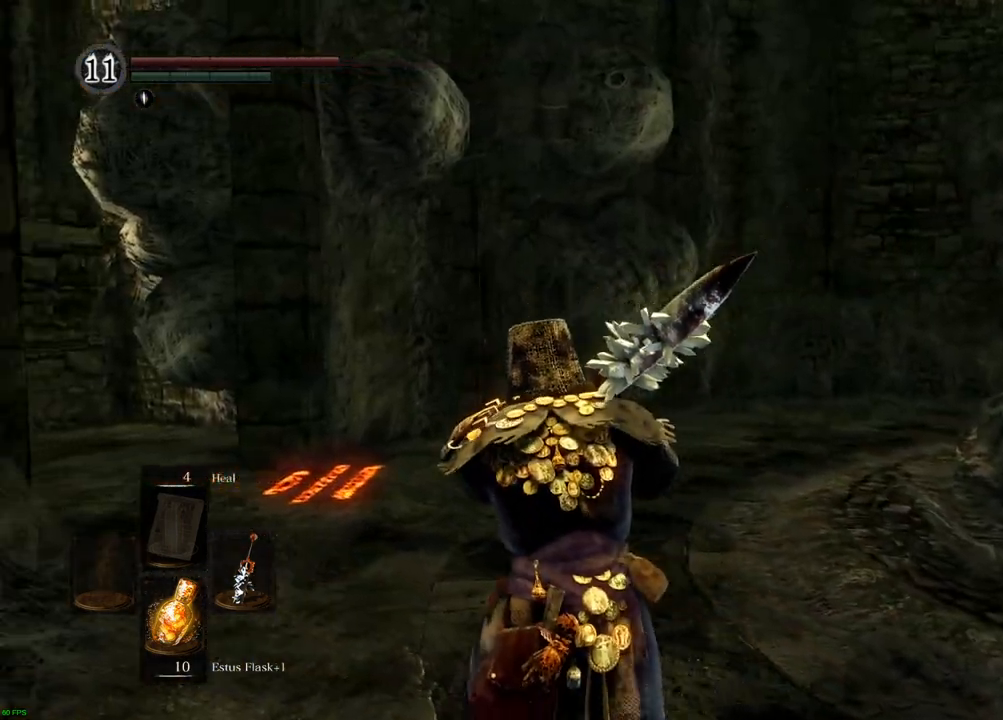
{"dt_ms": 500, "buttons": [], "left_stick": "up", "right_stick": "center", "events": [[183, "right_stick", "center"], [350, "left_stick", "up"]]}
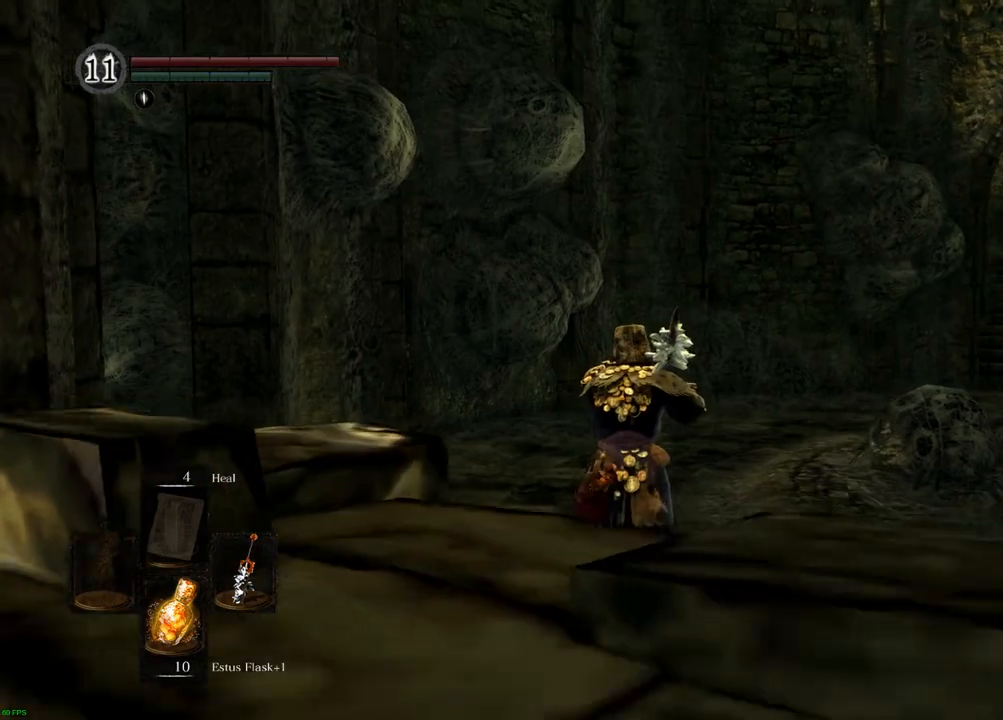
{"dt_ms": 500, "buttons": [], "left_stick": "up", "right_stick": "left", "events": [[67, "right_stick", "left"], [150, "right_stick", "up-left"], [333, "right_stick", "center"], [417, "right_stick", "left"]]}
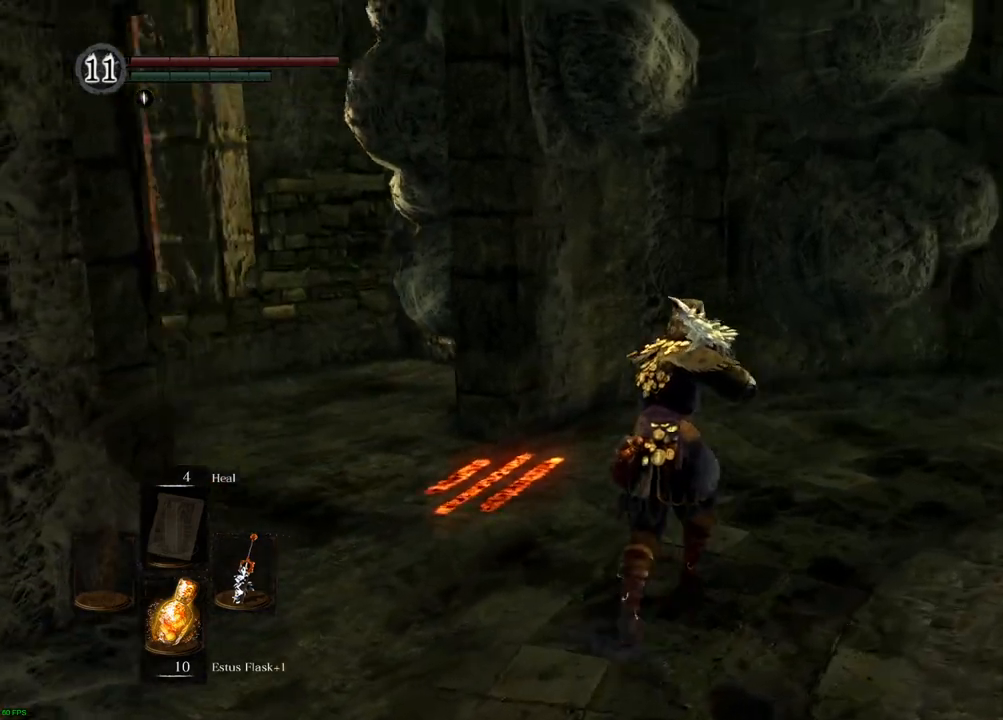
{"dt_ms": 500, "buttons": [], "left_stick": "up", "right_stick": "left", "events": []}
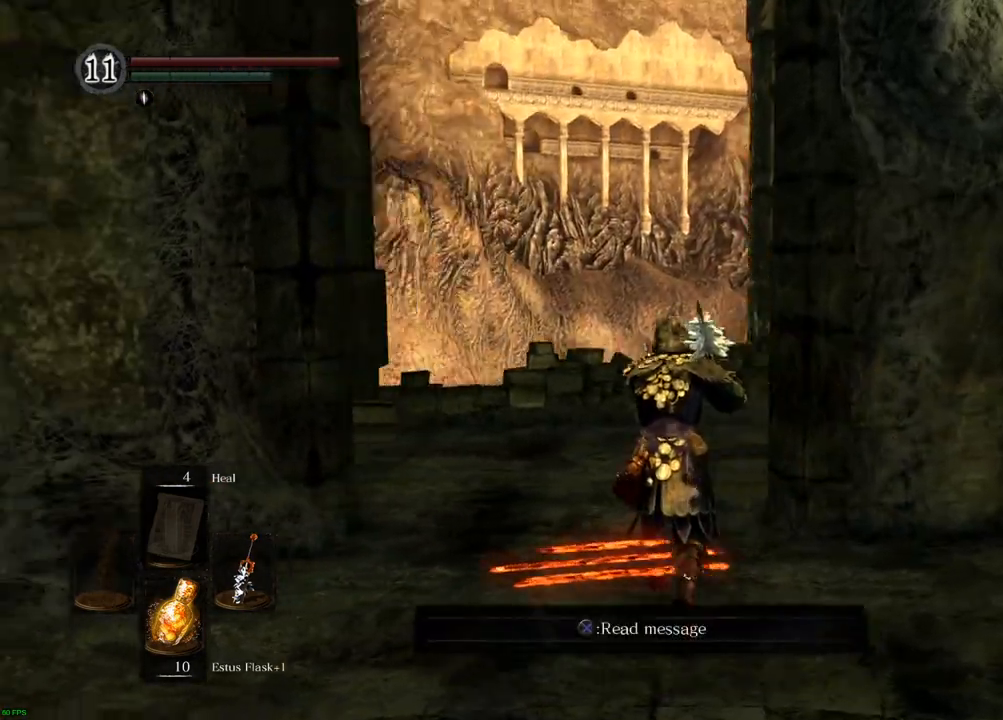
{"dt_ms": 500, "buttons": [], "left_stick": "up", "right_stick": "left", "events": [[383, "right_stick", "center"], [500, "right_stick", "left"]]}
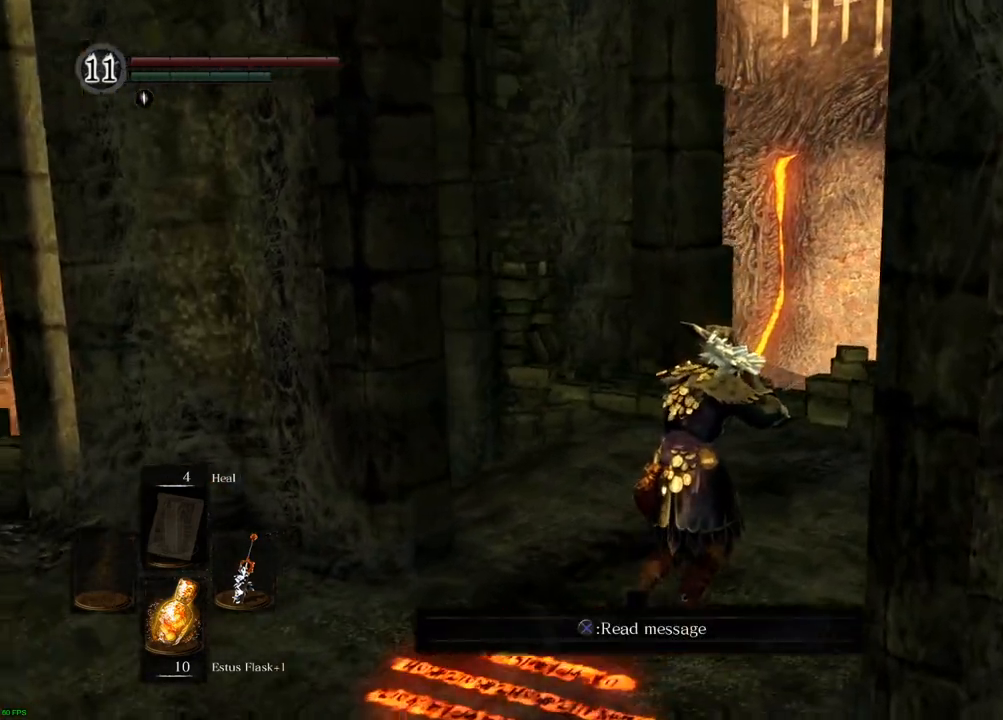
{"dt_ms": 500, "buttons": [], "left_stick": "up-right", "right_stick": "center"}
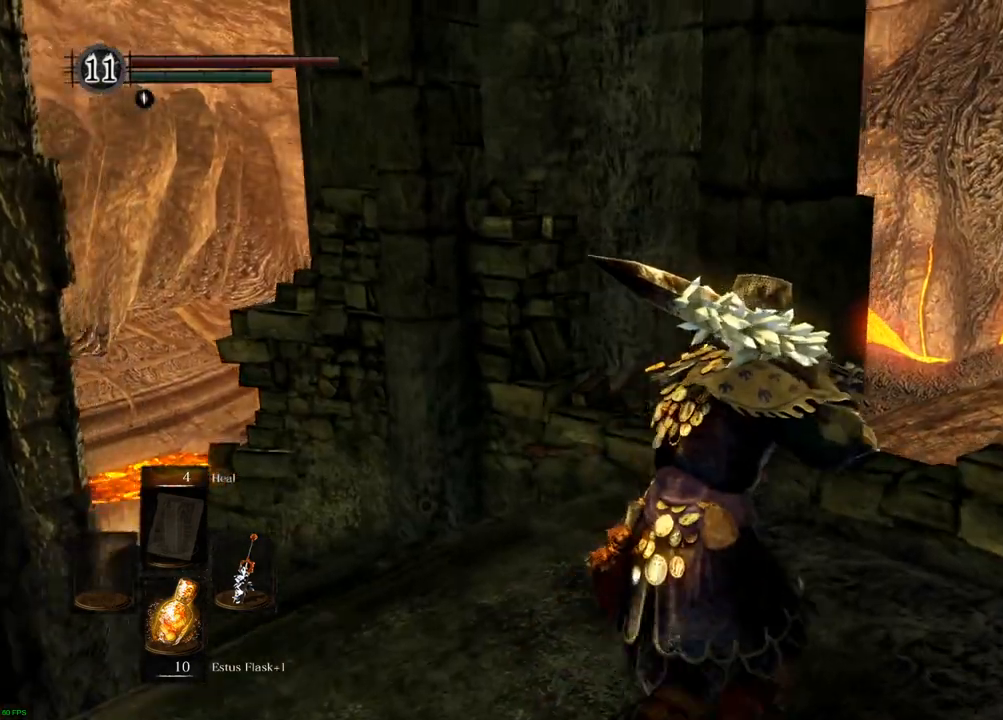
{"dt_ms": 500, "buttons": [], "left_stick": "center", "right_stick": "center", "events": [[167, "right_stick", "up-right"], [317, "left_stick", "center"], [500, "right_stick", "center"]]}
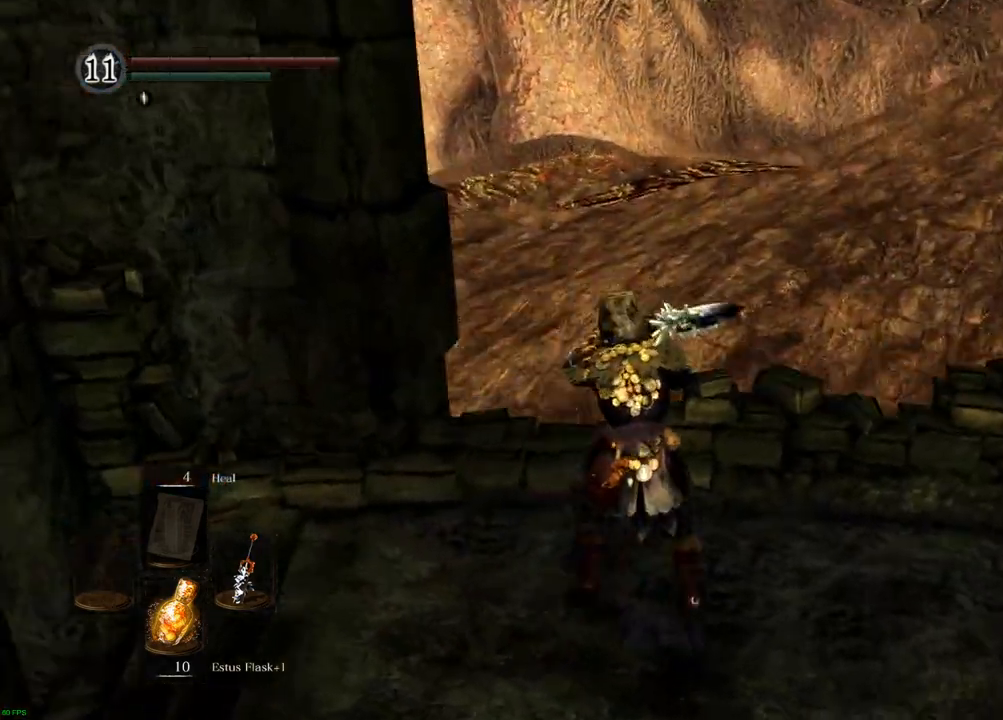
{"dt_ms": 1000, "buttons": [], "left_stick": "center", "right_stick": "right"}
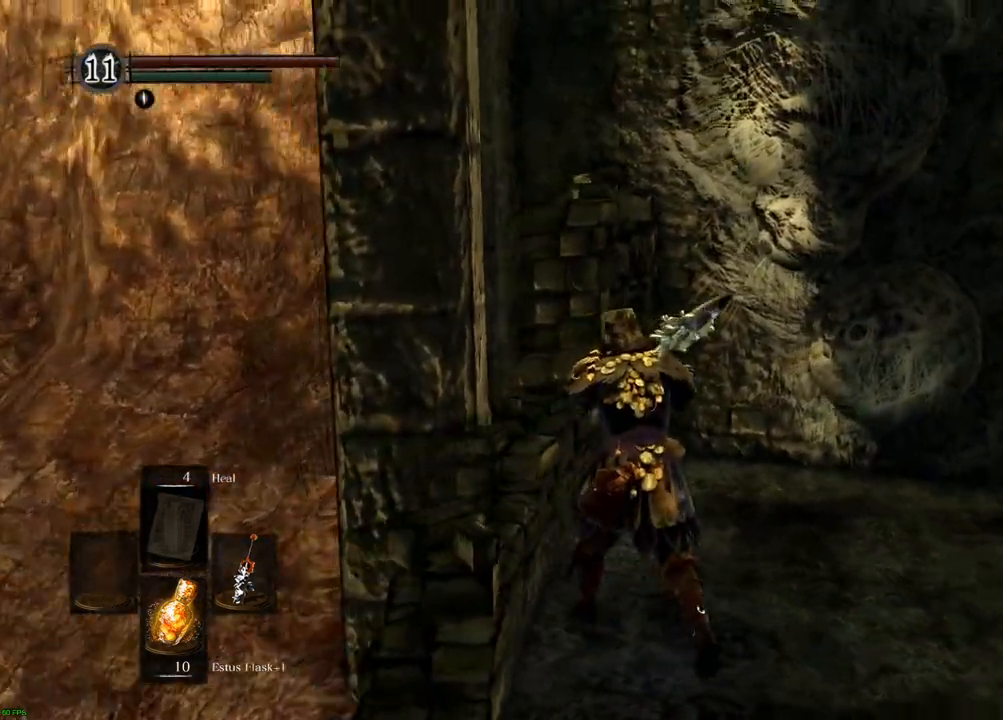
{"dt_ms": 500, "buttons": [], "left_stick": "center", "right_stick": "right", "events": []}
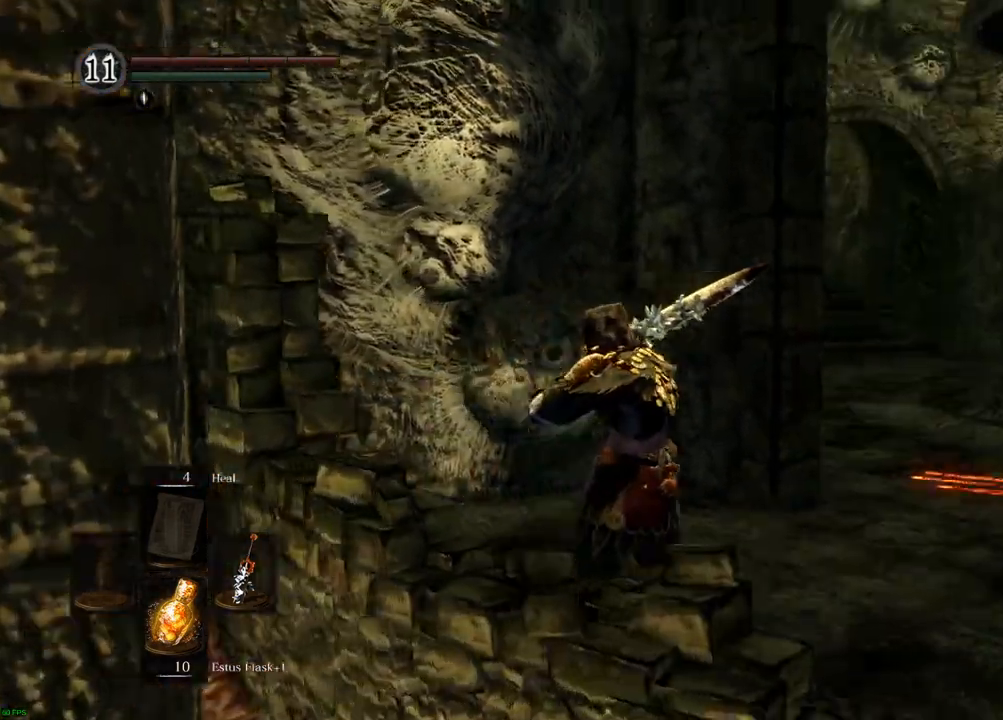
{"dt_ms": 500, "buttons": [], "left_stick": "up", "right_stick": "center", "events": [[33, "left_stick", "right"], [183, "left_stick", "up-right"], [317, "left_stick", "up"], [417, "right_stick", "center"]]}
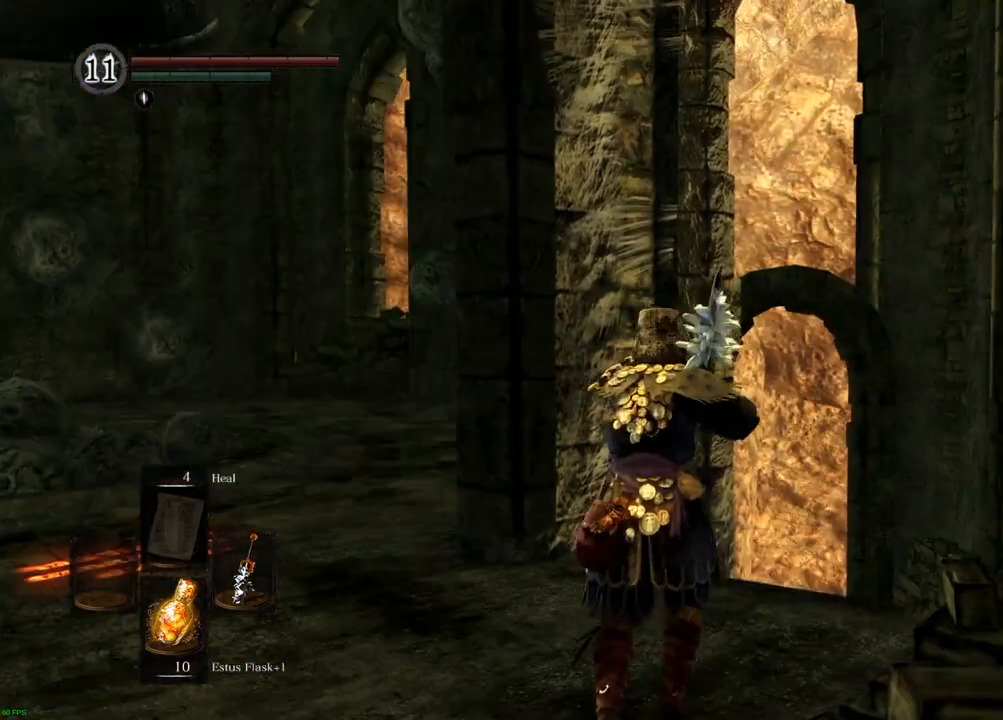
{"dt_ms": 500, "buttons": [], "left_stick": "up-right", "right_stick": "center", "events": [[150, "right_stick", "up-right"], [367, "left_stick", "up-right"], [367, "right_stick", "center"]]}
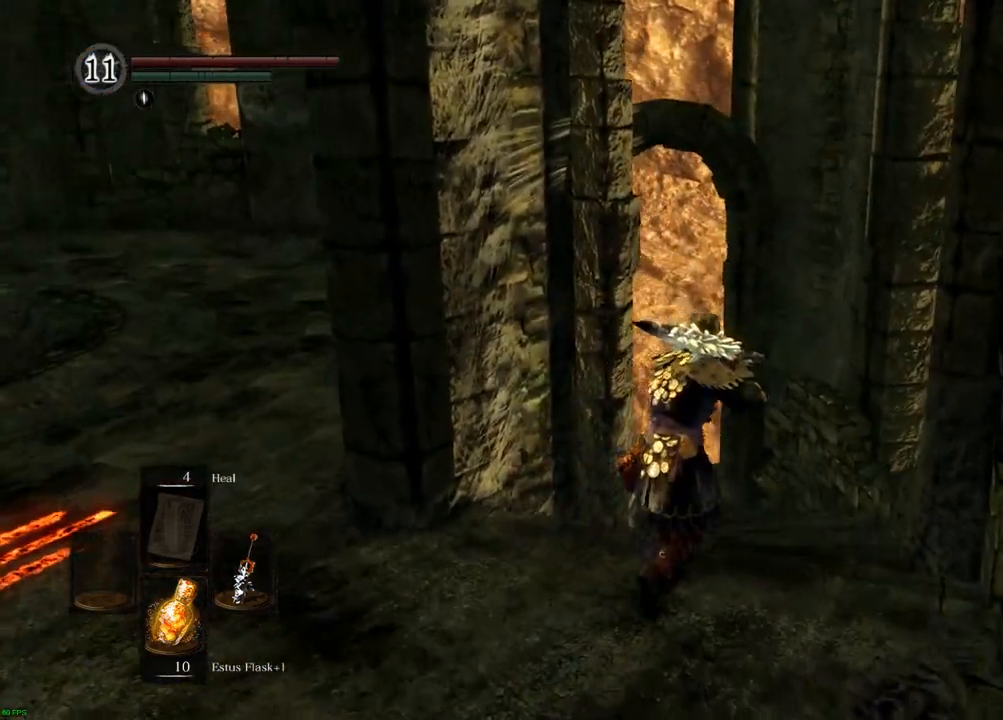
{"dt_ms": 500, "buttons": [], "left_stick": "up", "right_stick": "center", "events": [[100, "left_stick", "up"], [217, "right_stick", "up"], [383, "right_stick", "center"]]}
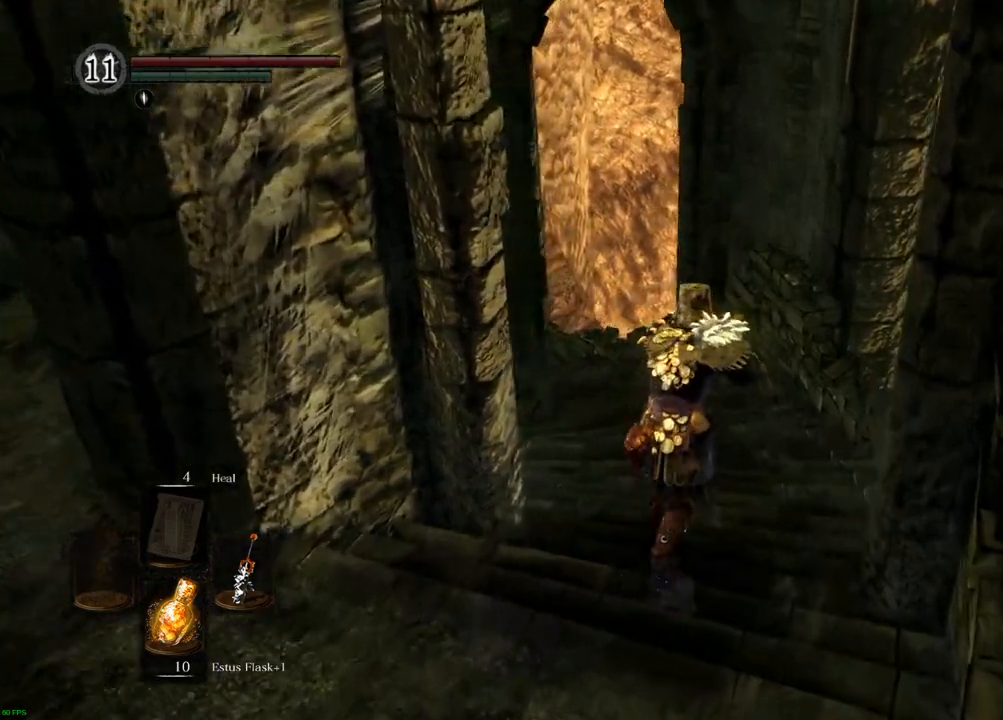
{"dt_ms": 500, "buttons": [], "left_stick": "up", "right_stick": "up", "events": [[350, "right_stick", "up"]]}
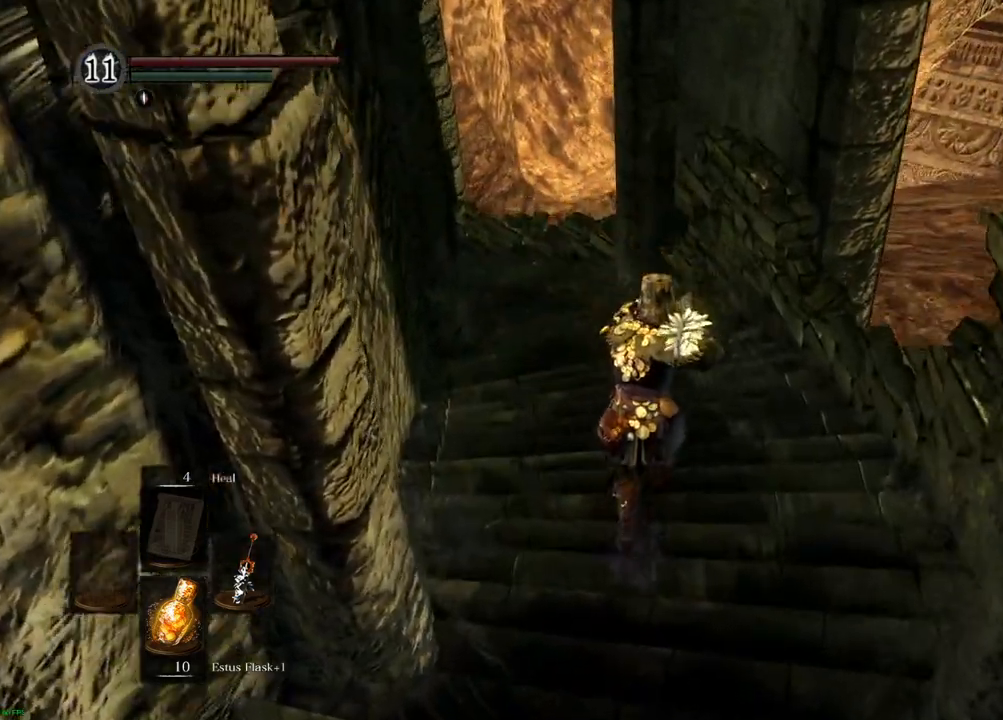
{"dt_ms": 500, "buttons": [], "left_stick": "up", "right_stick": "right", "events": [[17, "right_stick", "center"], [500, "right_stick", "right"]]}
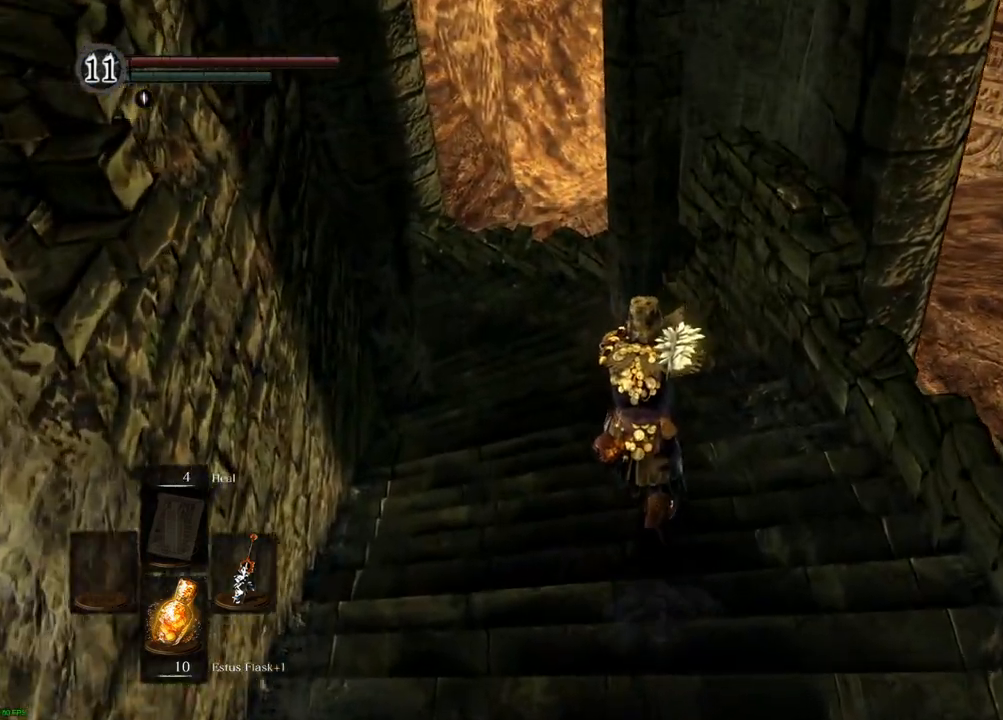
{"dt_ms": 500, "buttons": [], "left_stick": "center", "right_stick": "center", "events": [[283, "left_stick", "center"], [317, "right_stick", "center"]]}
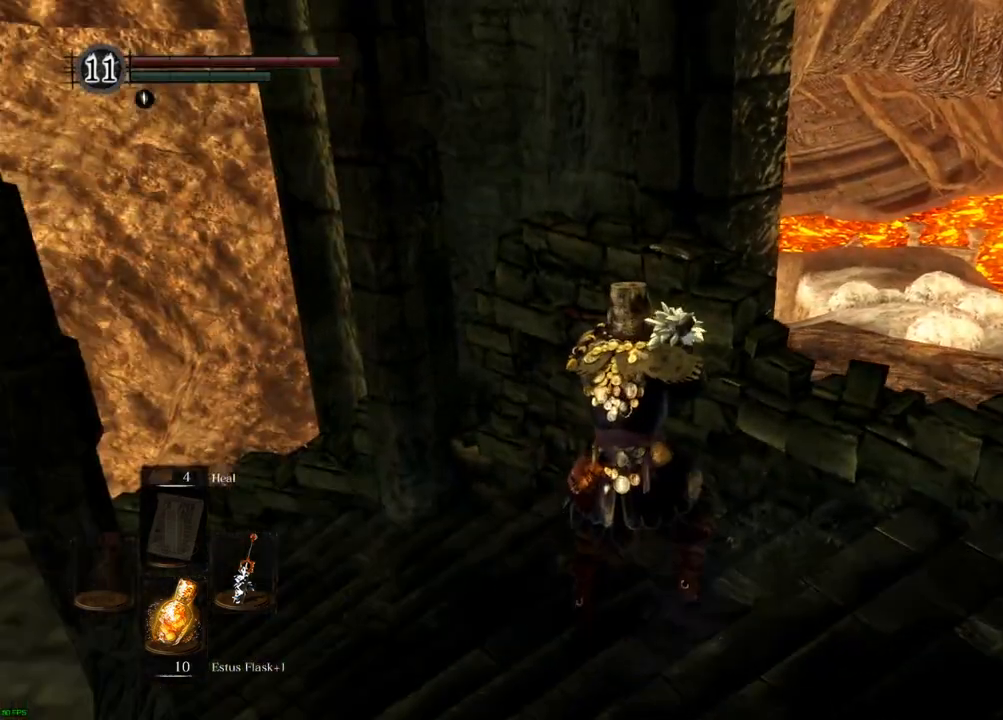
{"dt_ms": 500, "buttons": [], "left_stick": "center", "right_stick": "center", "events": [[83, "right_stick", "right"], [367, "right_stick", "center"]]}
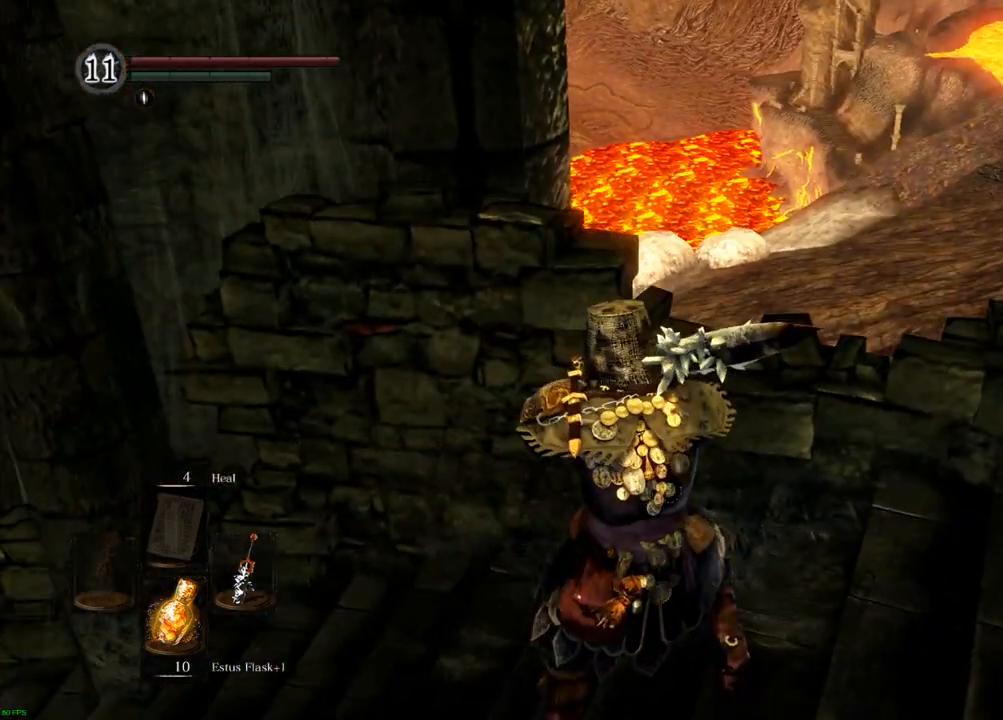
{"dt_ms": 500, "buttons": [], "left_stick": "center", "right_stick": "center", "events": [[167, "right_stick", "right"], [350, "left_stick", "up"], [400, "right_stick", "center"], [467, "left_stick", "center"]]}
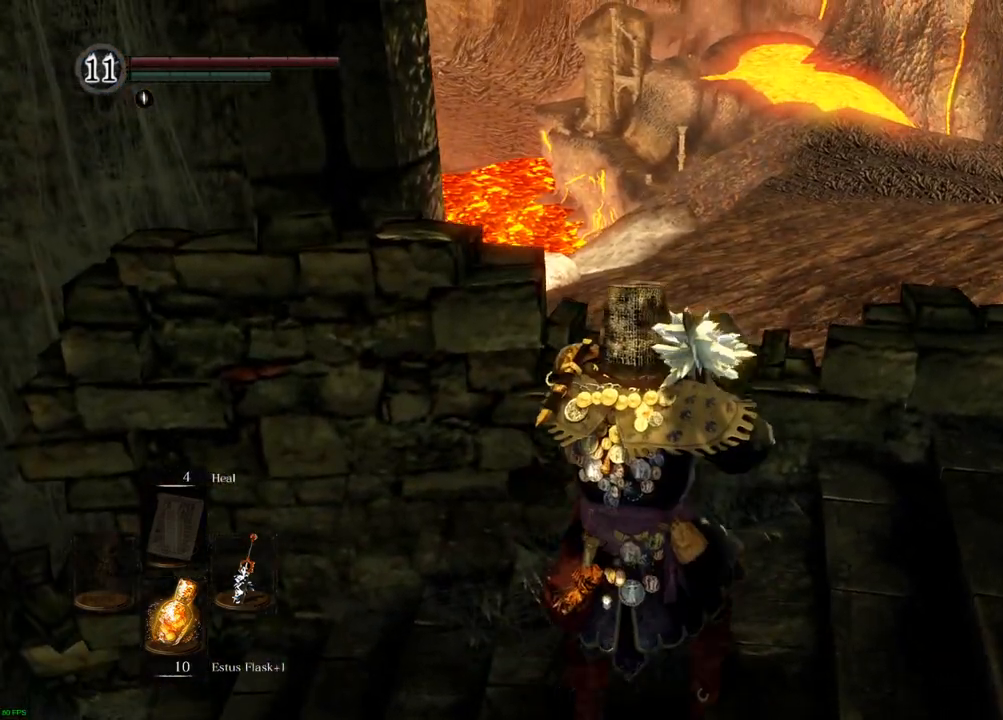
{"dt_ms": 500, "buttons": [], "left_stick": "center", "right_stick": "center", "events": [[200, "right_stick", "down"], [283, "left_stick", "up"], [400, "right_stick", "center"], [483, "left_stick", "center"]]}
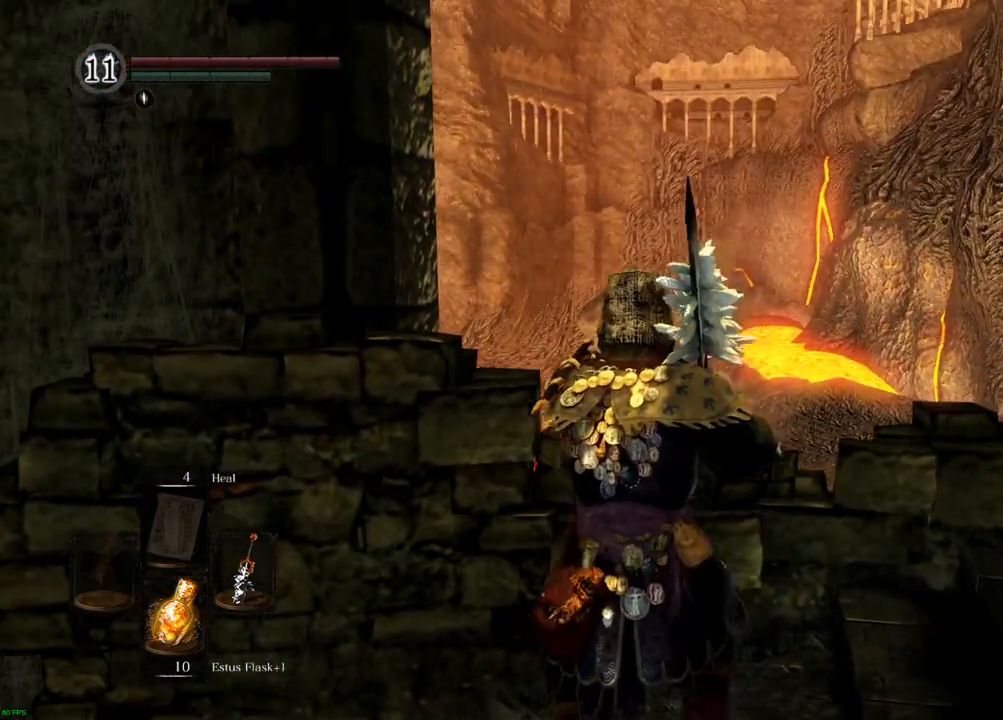
{"dt_ms": 500, "buttons": [], "left_stick": "up", "right_stick": "up-right", "events": [[383, "left_stick", "up"], [433, "right_stick", "up-right"]]}
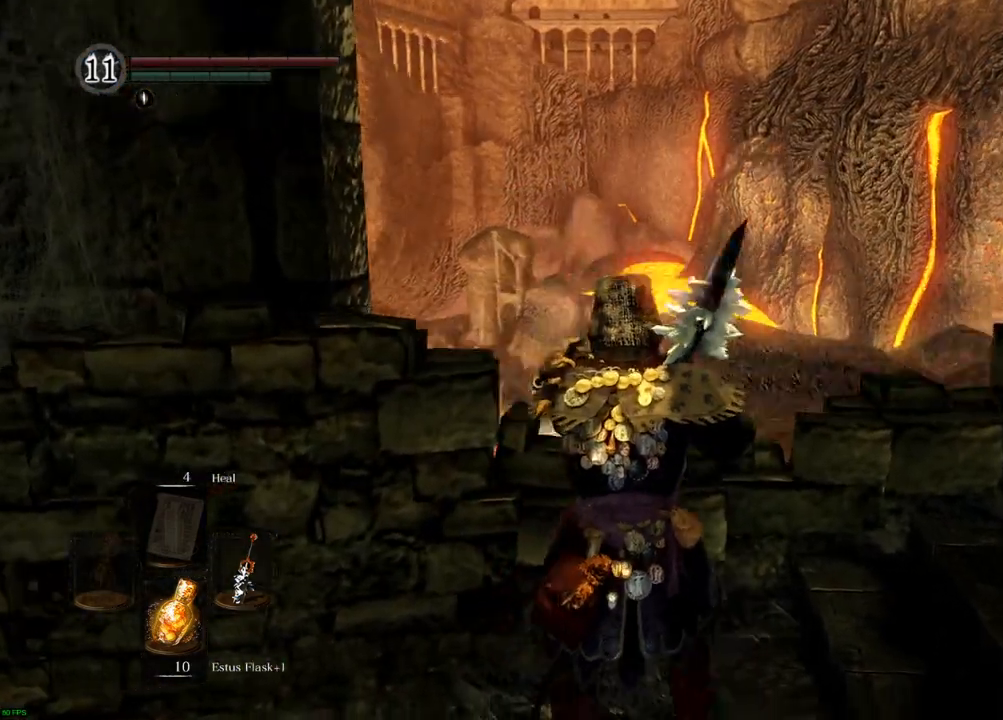
{"dt_ms": 500, "buttons": [], "left_stick": "center", "right_stick": "center", "events": [[83, "right_stick", "center"], [133, "left_stick", "center"]]}
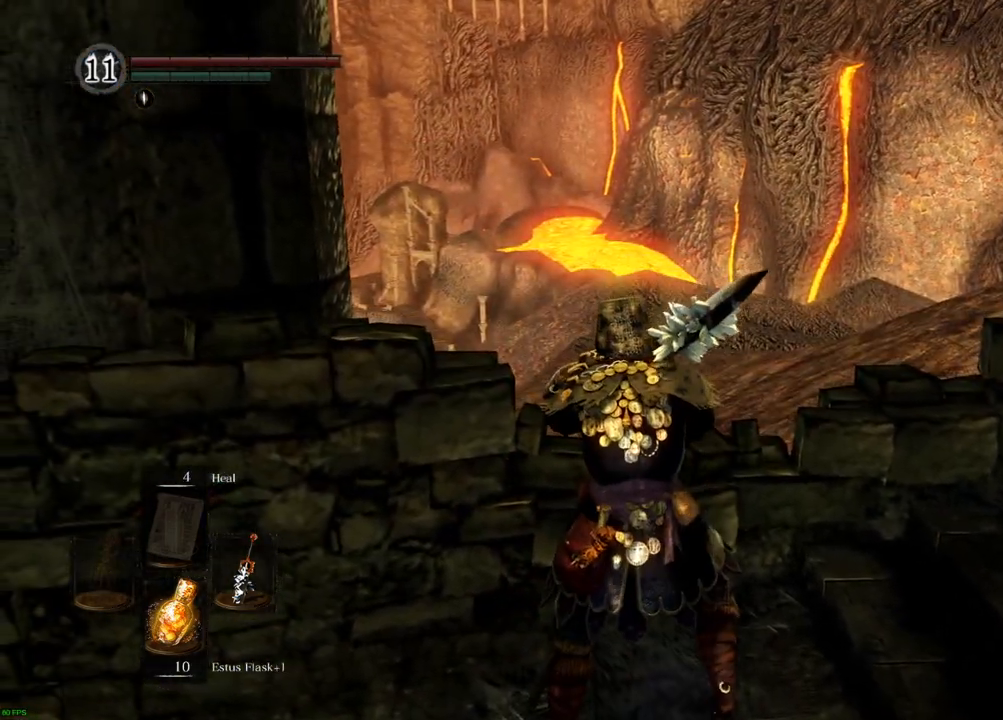
{"dt_ms": 500, "buttons": [], "left_stick": "center", "right_stick": "center", "events": [[200, "right_stick", "up-left"], [300, "right_stick", "center"]]}
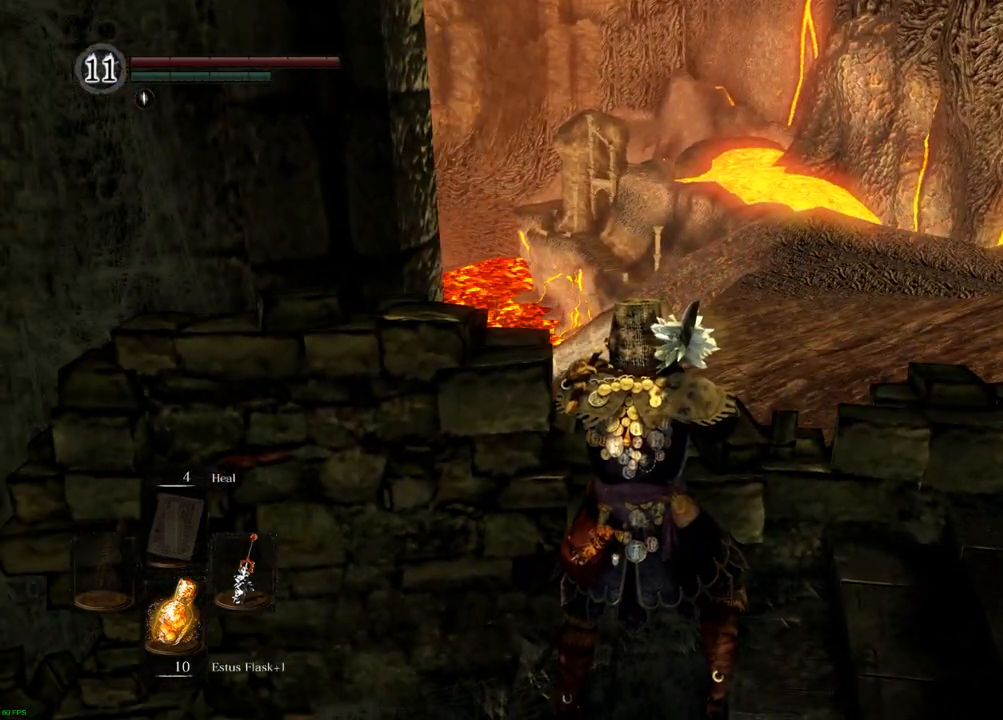
{"dt_ms": 500, "buttons": [], "left_stick": "center", "right_stick": "up-left", "events": [[450, "right_stick", "left"], [500, "right_stick", "up-left"]]}
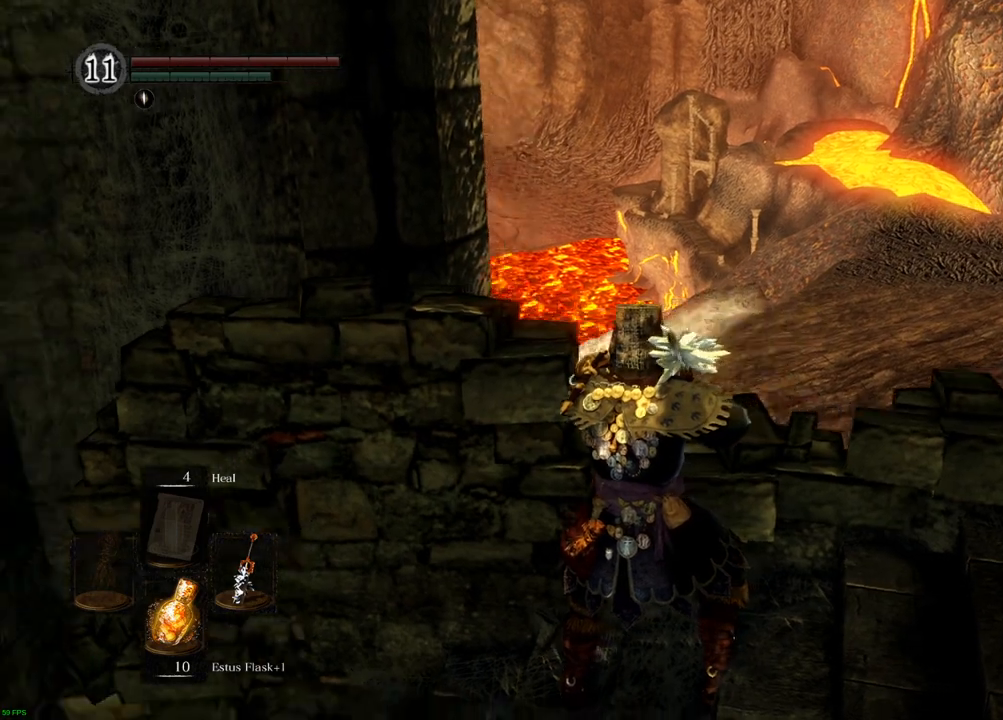
{"dt_ms": 500, "buttons": [], "left_stick": "center", "right_stick": "center", "events": [[33, "left_stick", "up-left"], [183, "right_stick", "center"], [217, "left_stick", "center"]]}
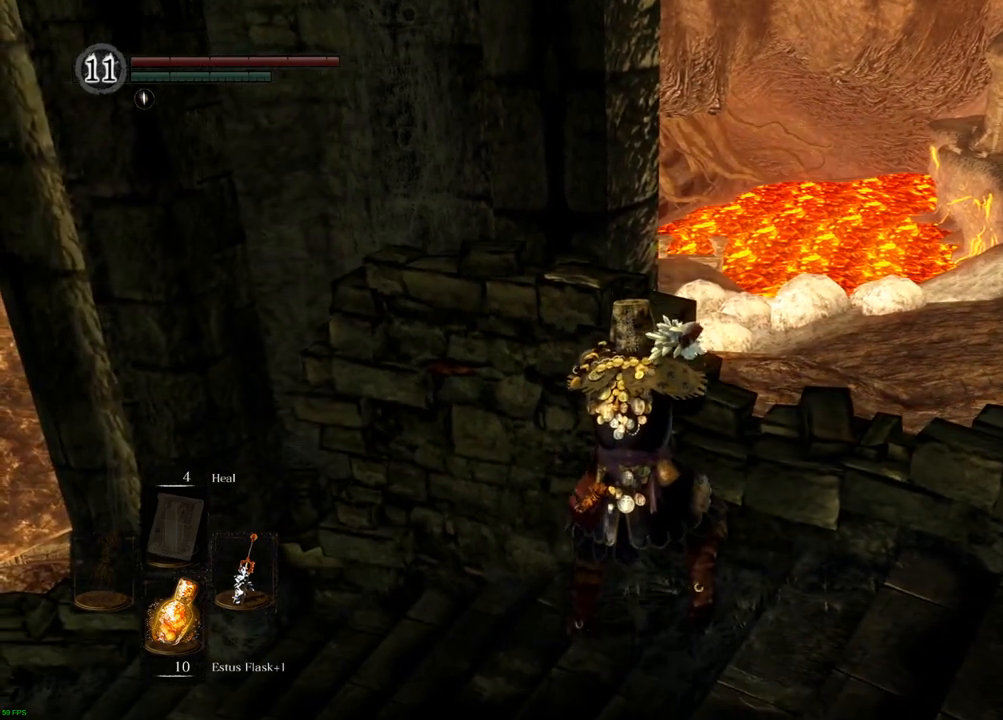
{"dt_ms": 500, "buttons": [], "left_stick": "center", "right_stick": "center", "events": [[267, "right_stick", "down"], [417, "right_stick", "center"]]}
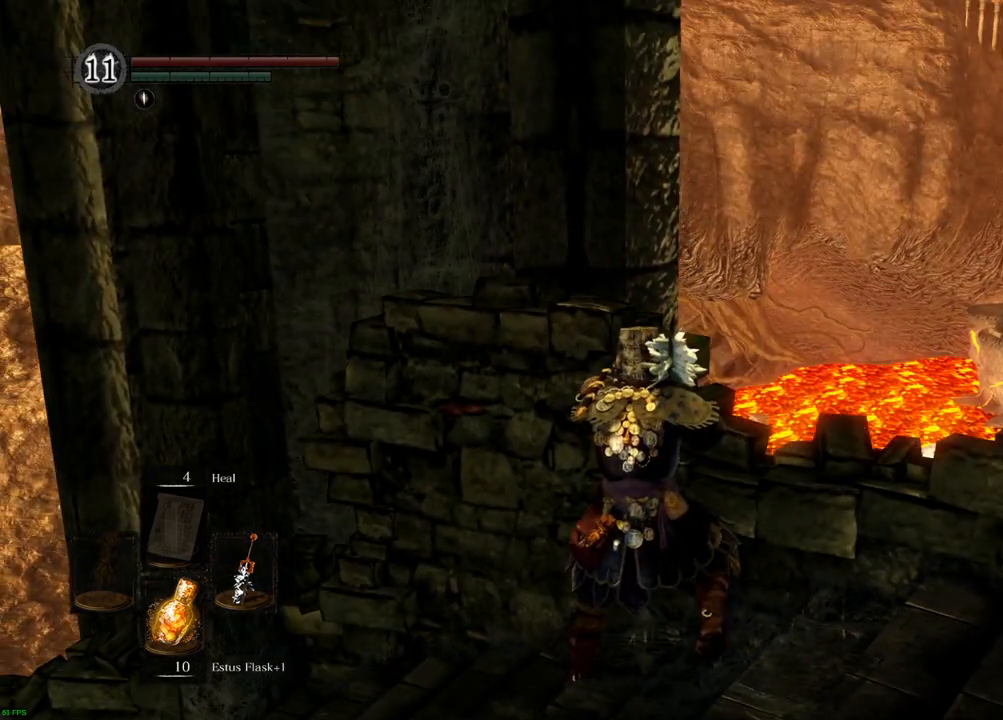
{"dt_ms": 500, "buttons": [], "left_stick": "center", "right_stick": "up-left", "events": [[367, "right_stick", "up"], [450, "right_stick", "up-left"]]}